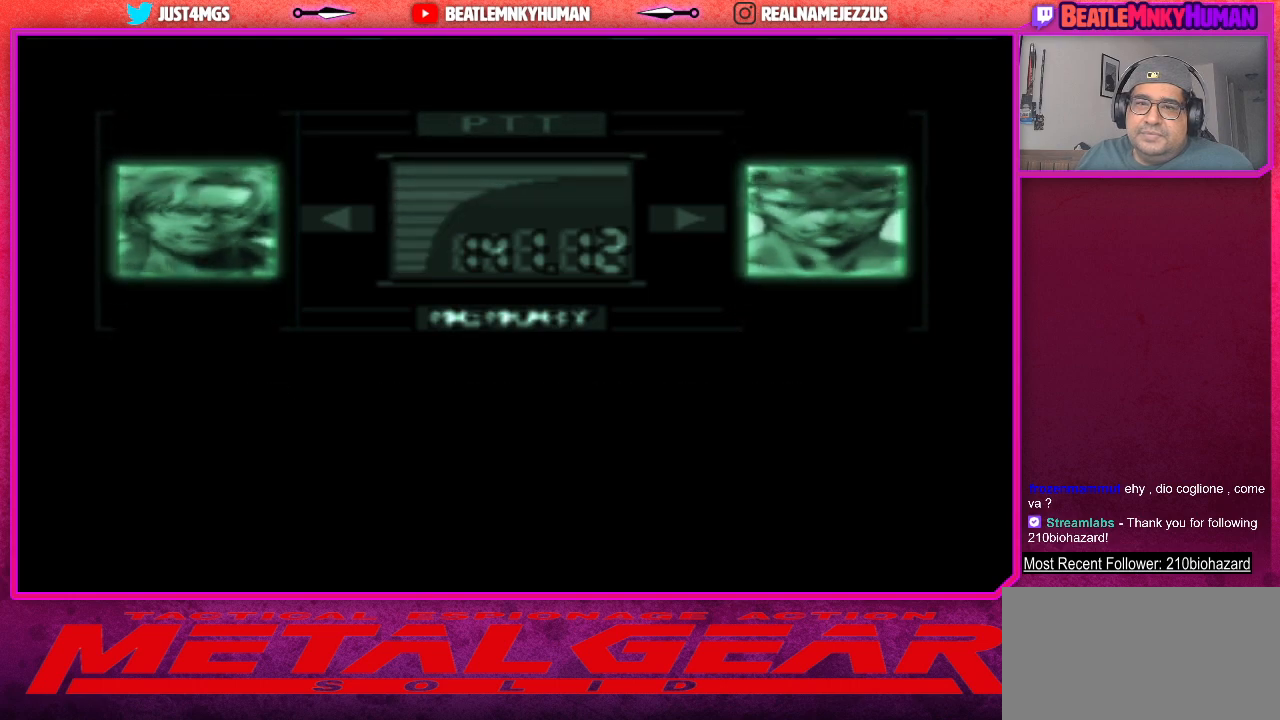
Gameplay with a controller (arcade stick); each line is a JSON object with the inputs held at the frame after it. "events" lists button and stick changes between this image and that frame as [ms after this image, input, new state], when the widget could be followed in between. Not read: L3 R3.
{"buttons": ["SQUARE"], "left_stick": "center", "events": [[417, "SQUARE", "down"]]}
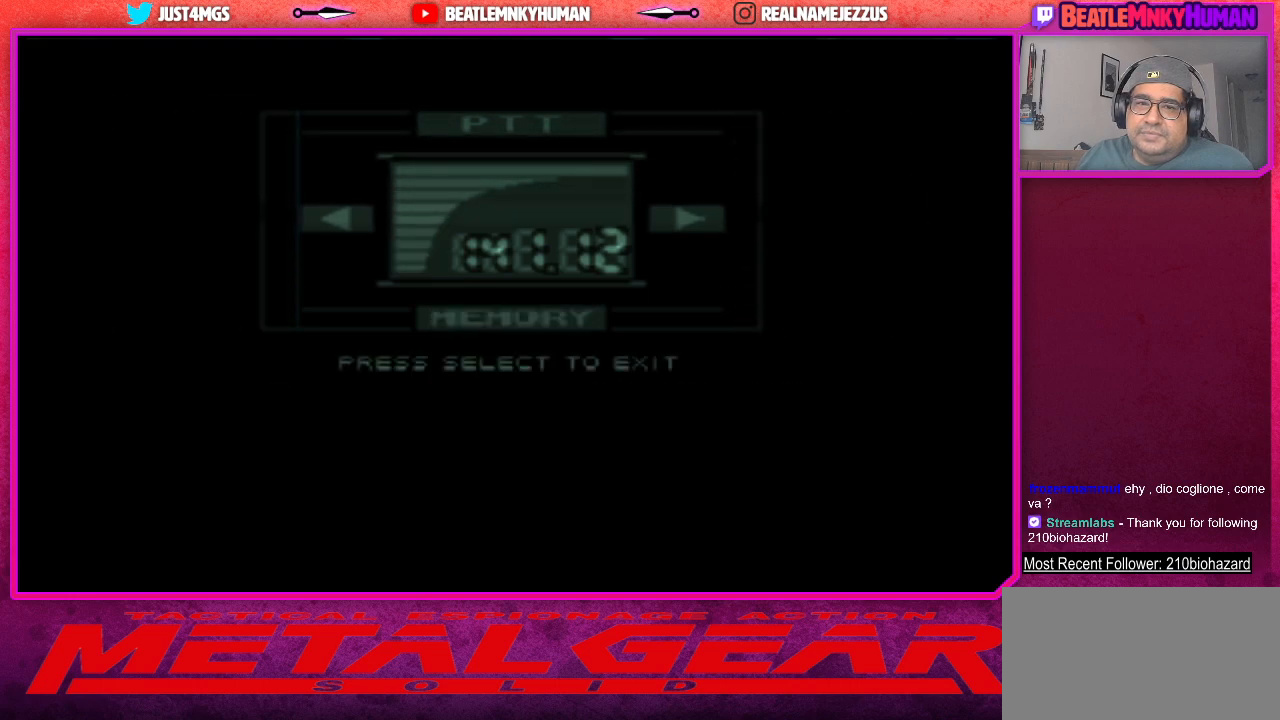
{"buttons": [], "left_stick": "center", "events": [[83, "SQUARE", "up"]]}
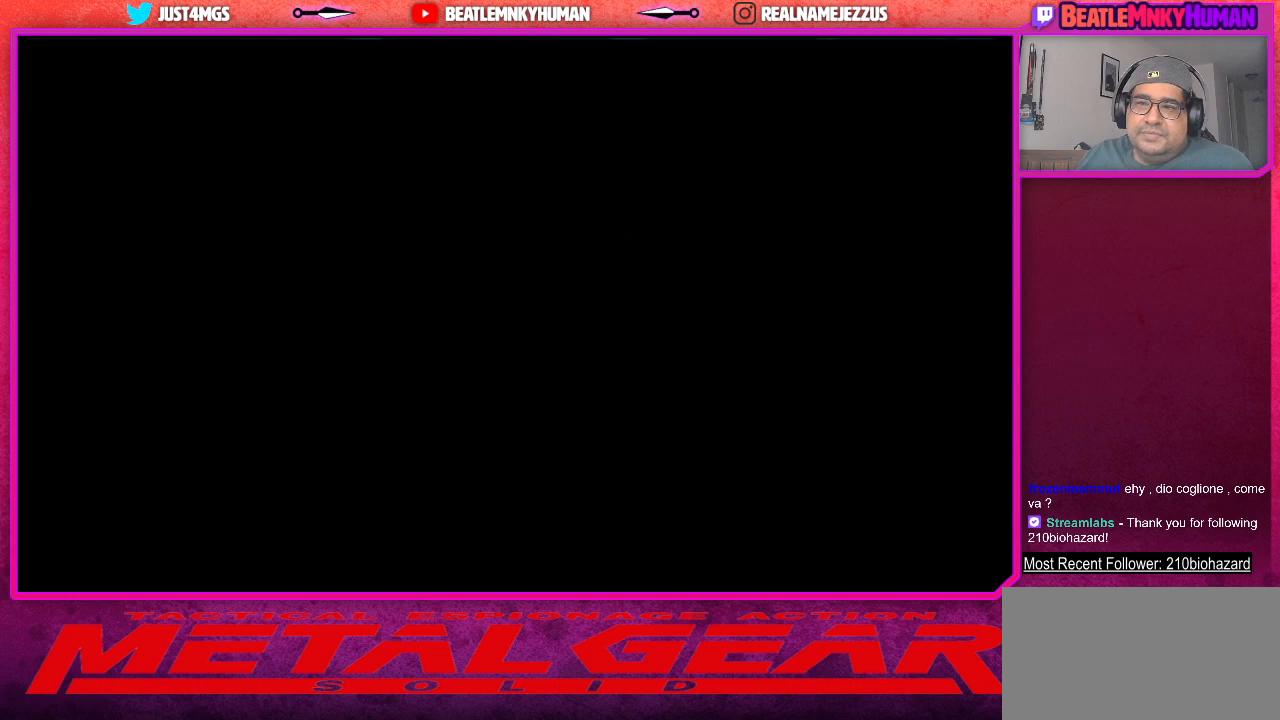
{"buttons": [], "left_stick": "center", "events": []}
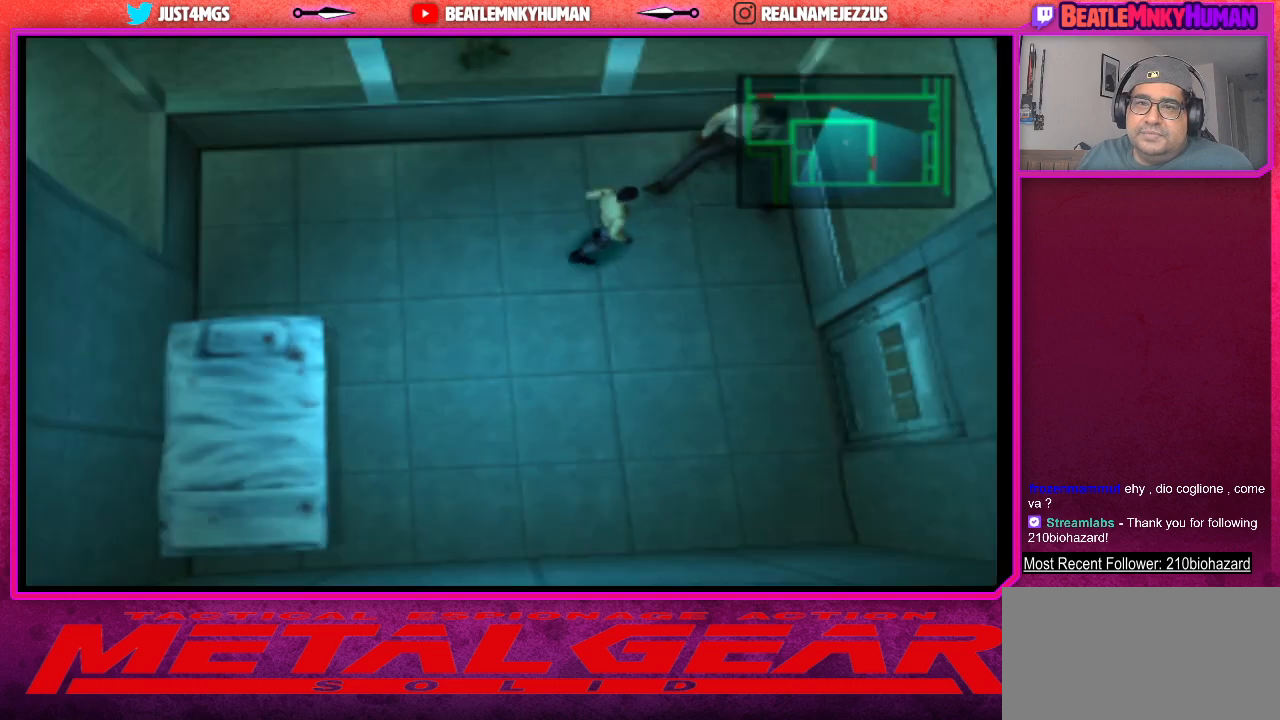
{"buttons": [], "left_stick": "center", "events": []}
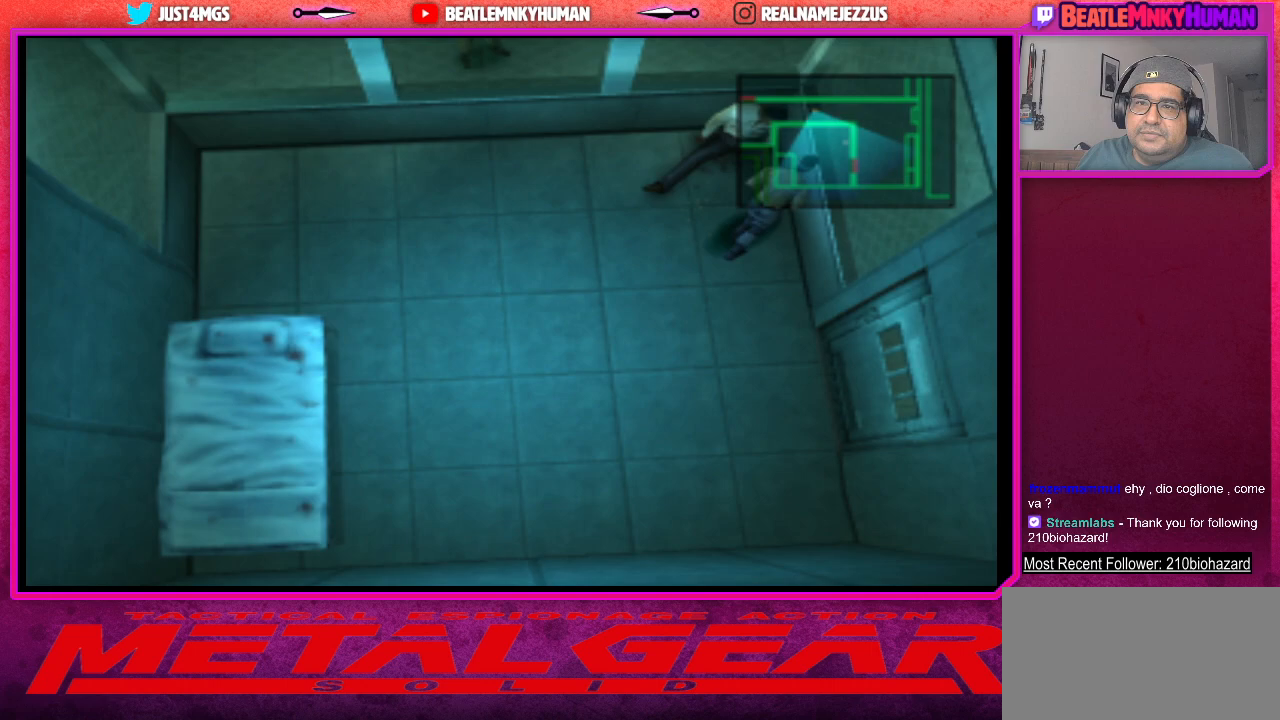
{"buttons": [], "left_stick": "center", "events": []}
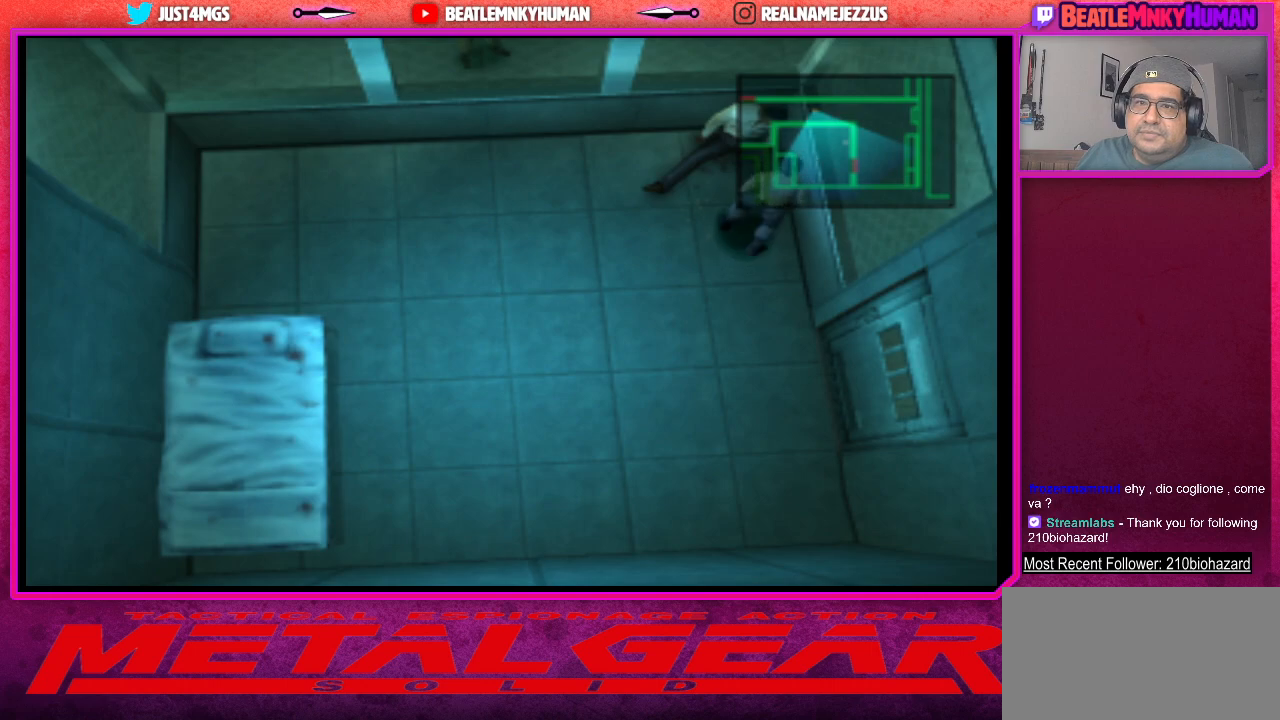
{"buttons": [], "left_stick": "center", "events": []}
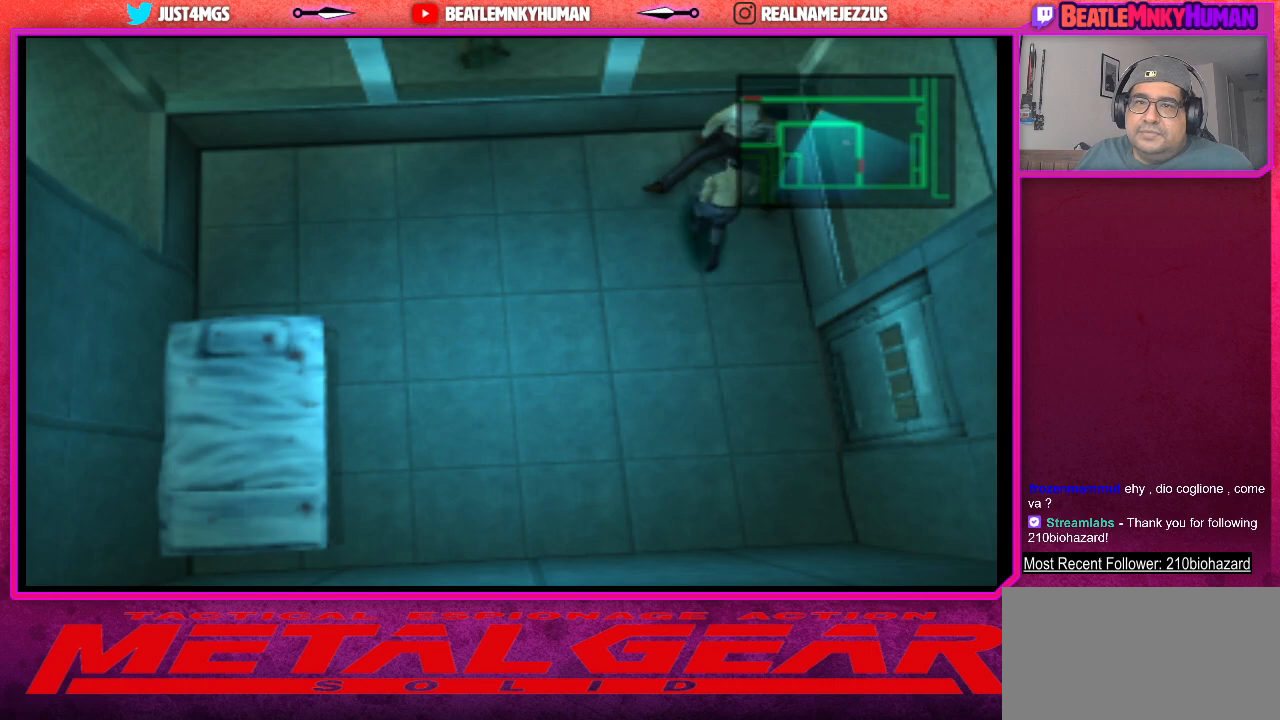
{"buttons": ["SQUARE"], "left_stick": "center", "events": [[33, "SQUARE", "down"], [150, "SQUARE", "up"], [233, "SQUARE", "down"], [350, "SQUARE", "up"], [417, "SQUARE", "down"]]}
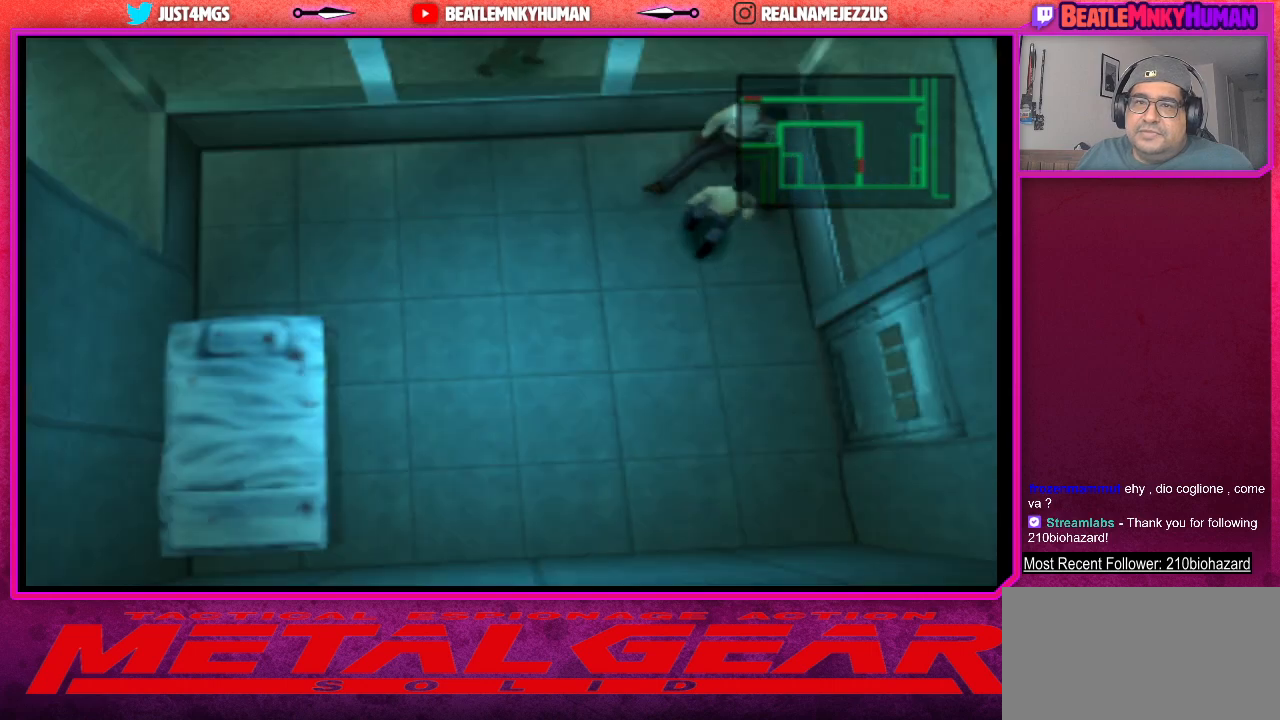
{"buttons": ["SQUARE"], "left_stick": "center", "events": [[17, "SQUARE", "up"], [100, "SQUARE", "down"], [200, "SQUARE", "up"], [267, "SQUARE", "down"], [383, "SQUARE", "up"], [450, "SQUARE", "down"]]}
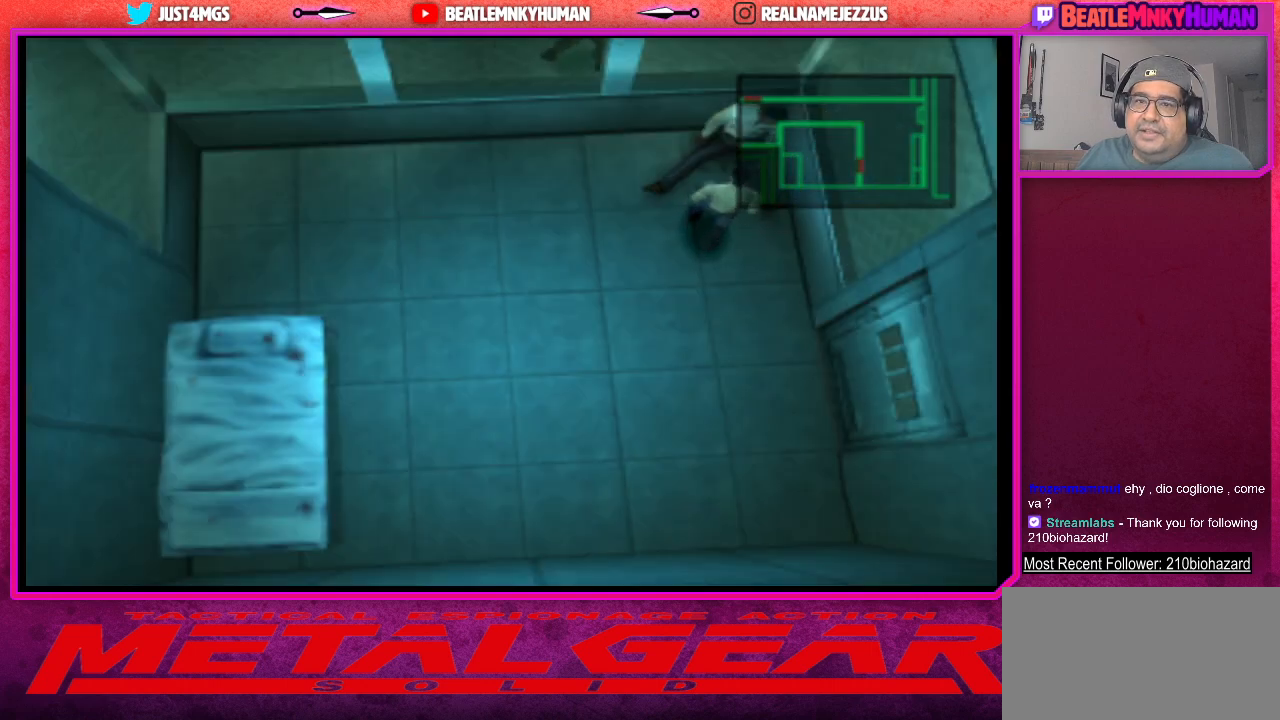
{"buttons": ["SQUARE"], "left_stick": "center", "events": [[50, "SQUARE", "up"], [117, "SQUARE", "down"], [233, "SQUARE", "up"], [300, "SQUARE", "down"], [400, "SQUARE", "up"], [467, "SQUARE", "down"]]}
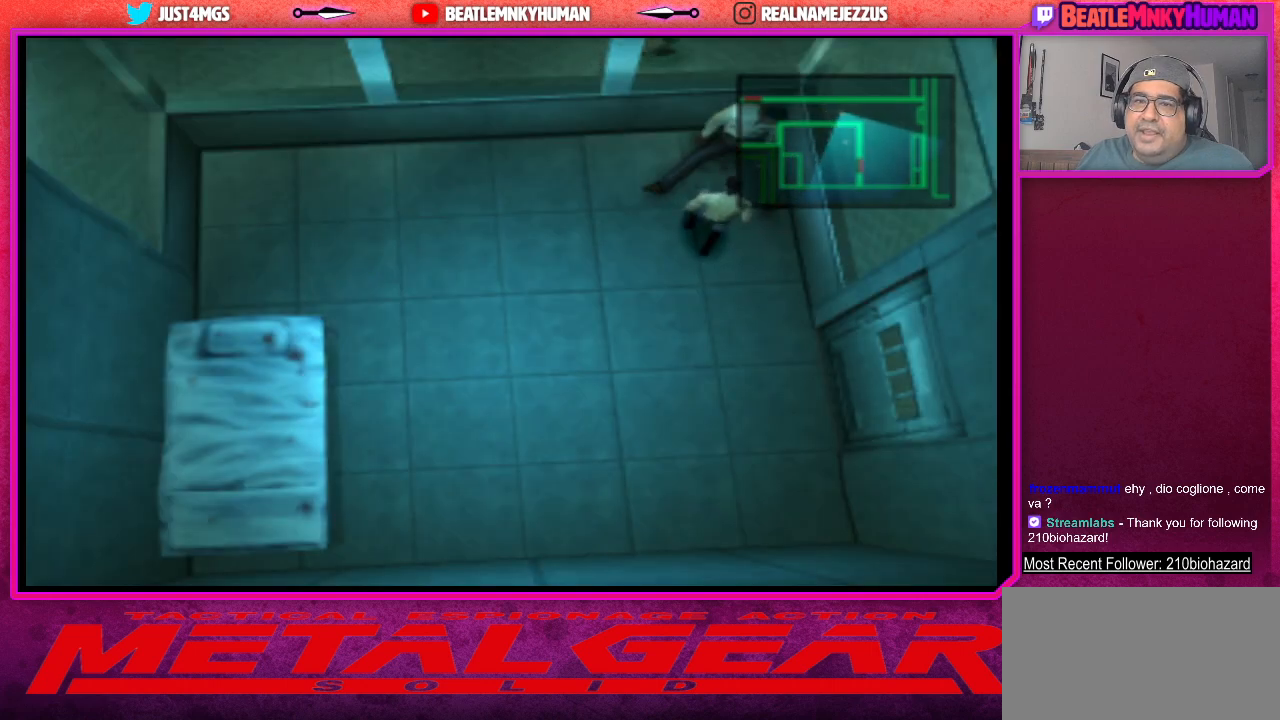
{"buttons": [], "left_stick": "center", "events": [[100, "SQUARE", "up"], [150, "SQUARE", "down"], [250, "SQUARE", "up"]]}
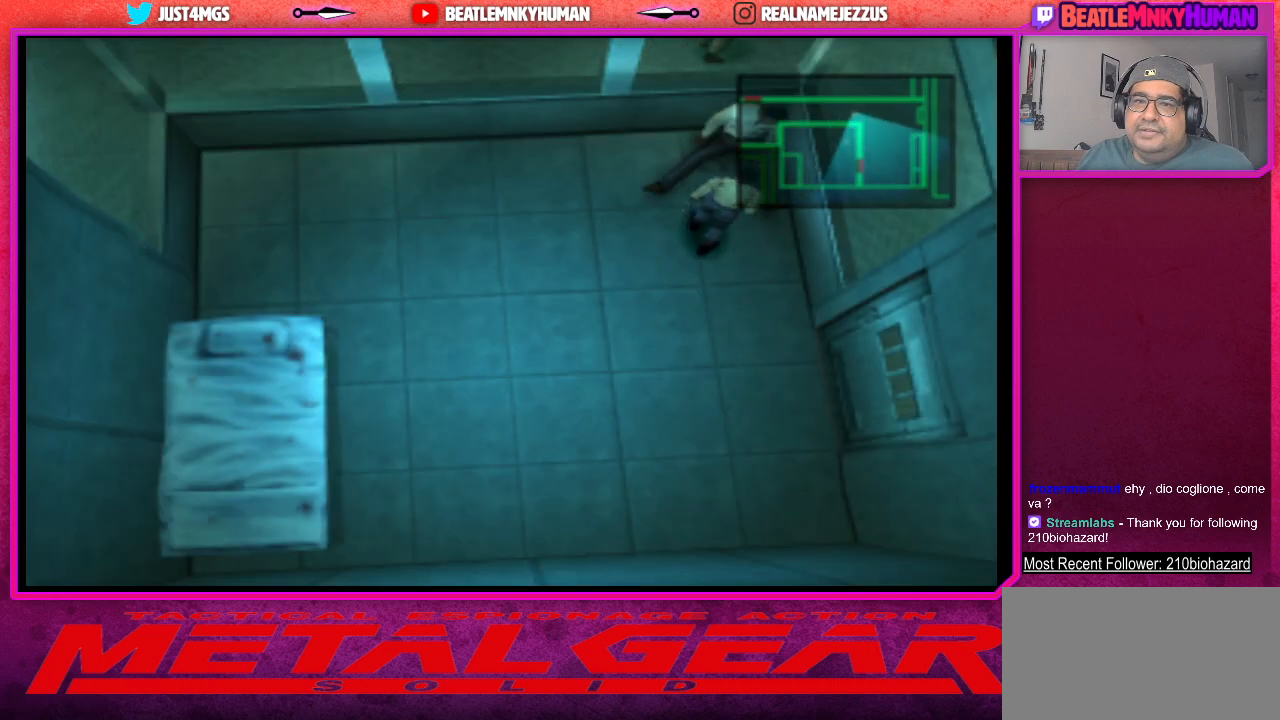
{"buttons": [], "left_stick": "center", "events": []}
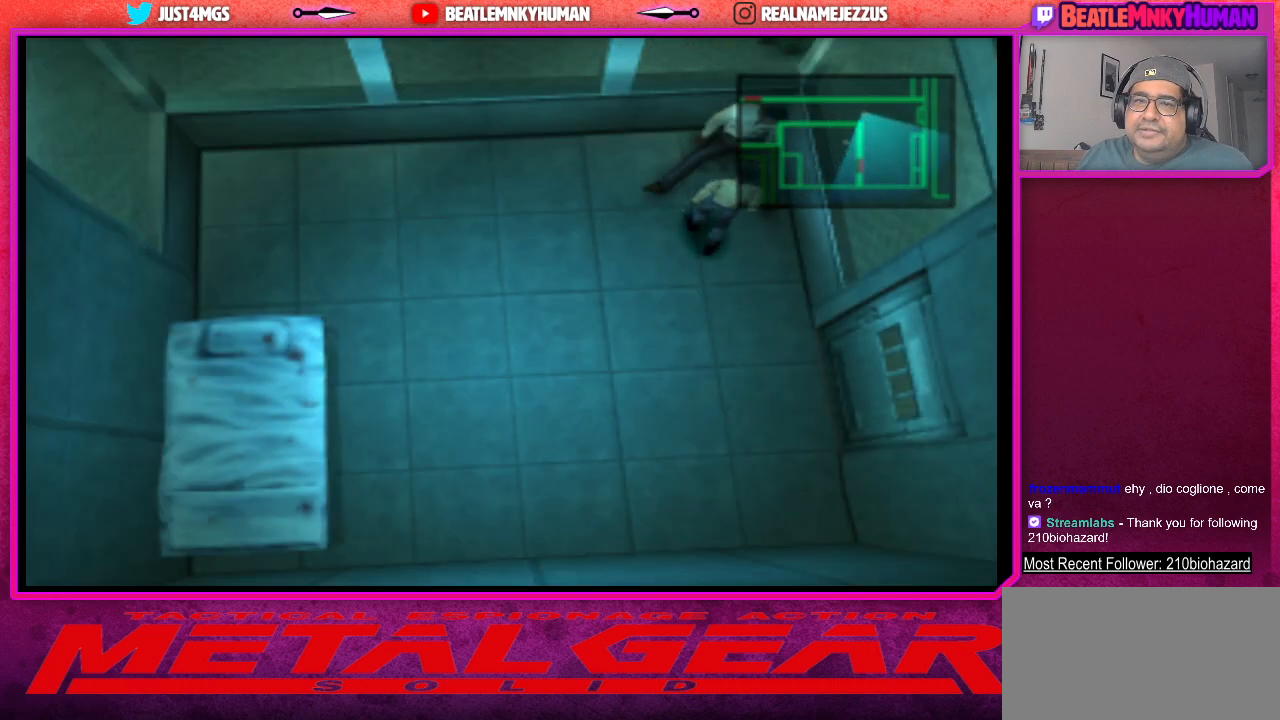
{"buttons": [], "left_stick": "center", "events": []}
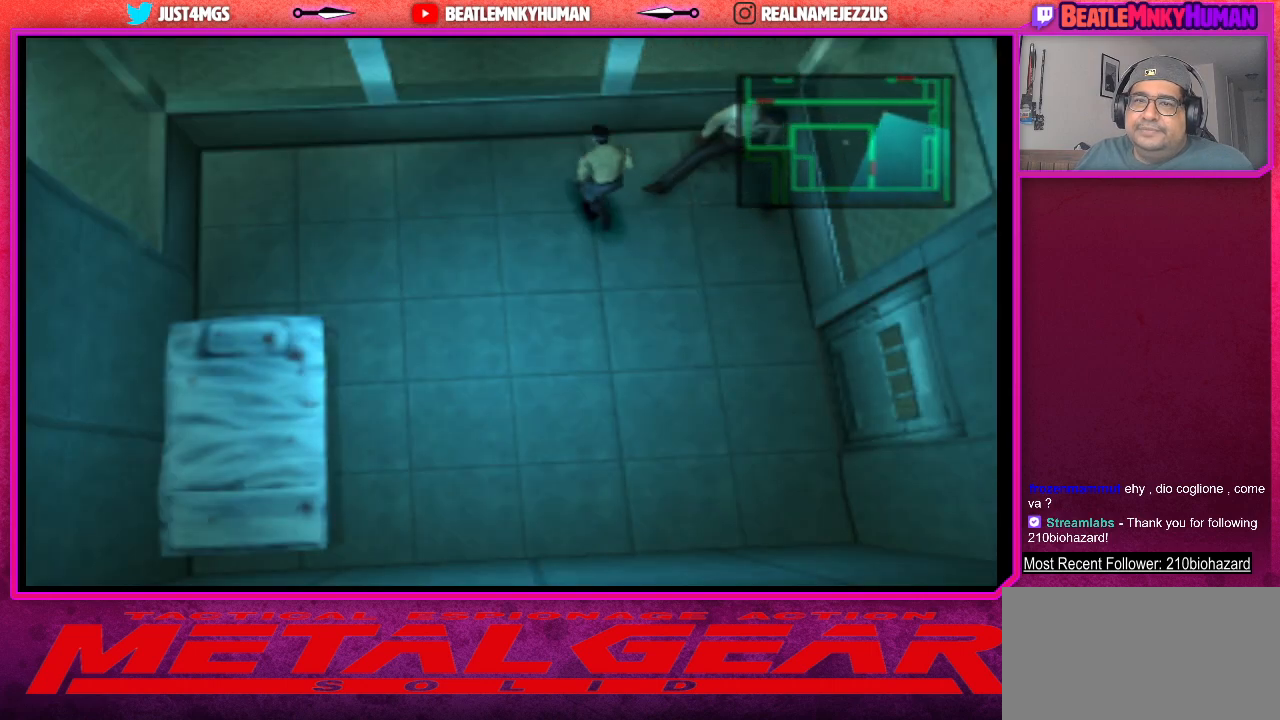
{"buttons": ["CROSS"], "left_stick": "center", "events": [[267, "CROSS", "down"], [400, "CROSS", "up"], [483, "CROSS", "down"]]}
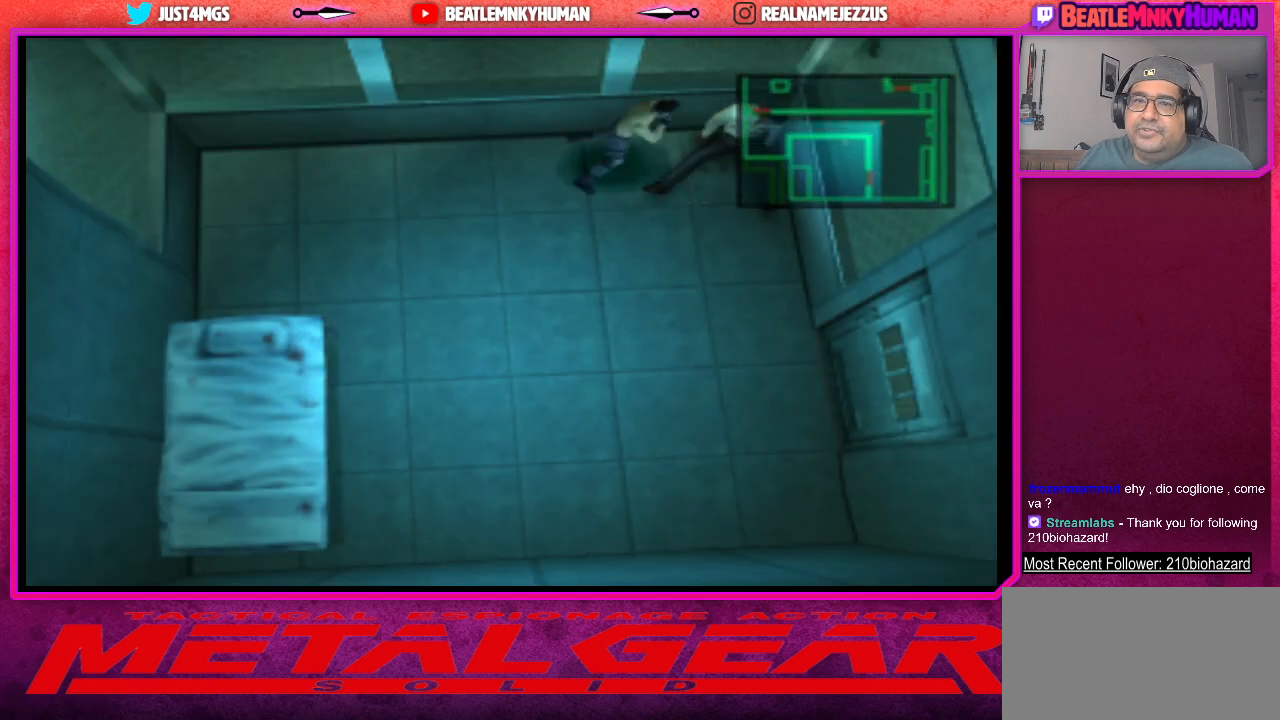
{"buttons": [], "left_stick": "center", "events": [[117, "CROSS", "up"], [183, "CROSS", "down"], [317, "CROSS", "up"], [383, "CROSS", "down"], [500, "CROSS", "up"]]}
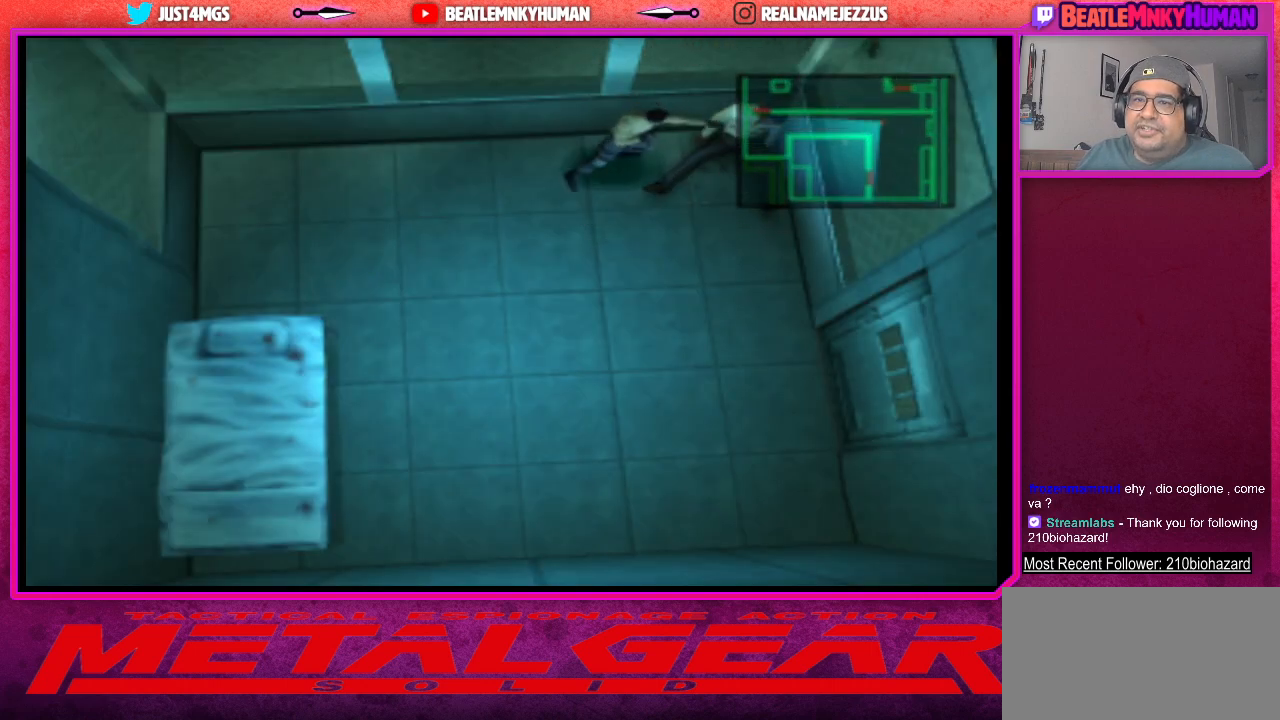
{"buttons": [], "left_stick": "center", "events": [[150, "CROSS", "down"], [300, "CROSS", "up"]]}
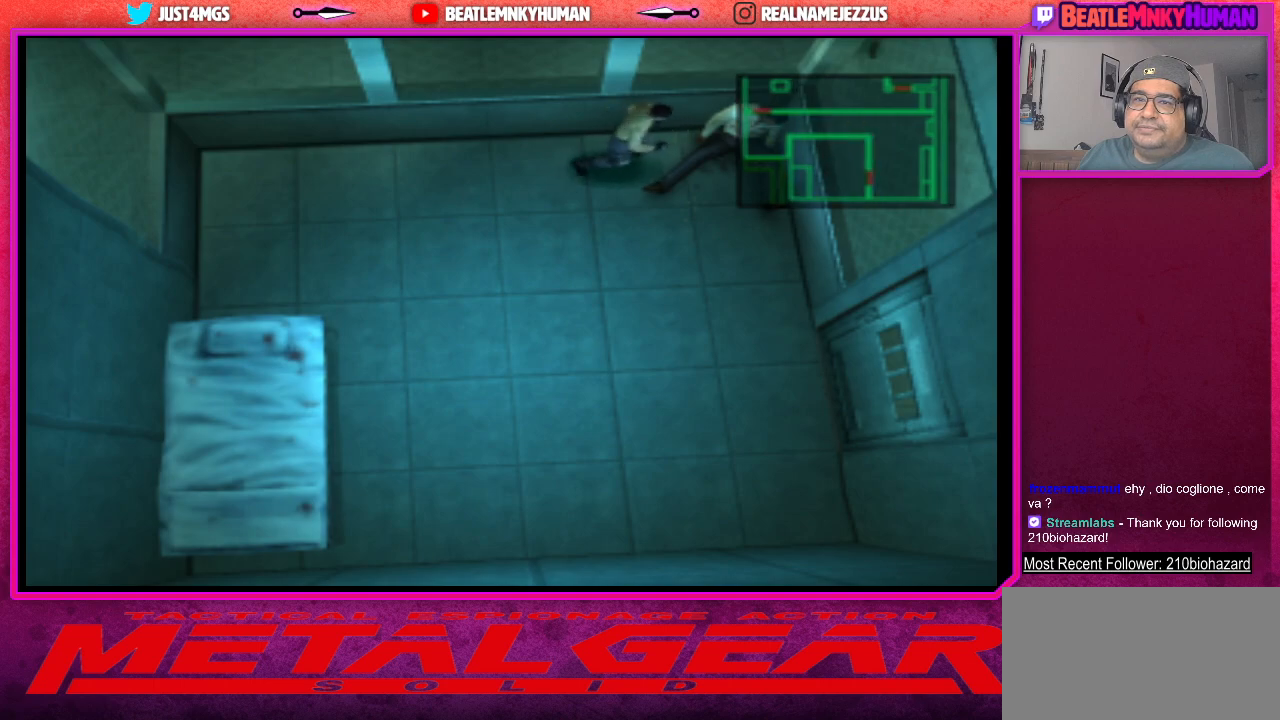
{"buttons": [], "left_stick": "center", "events": []}
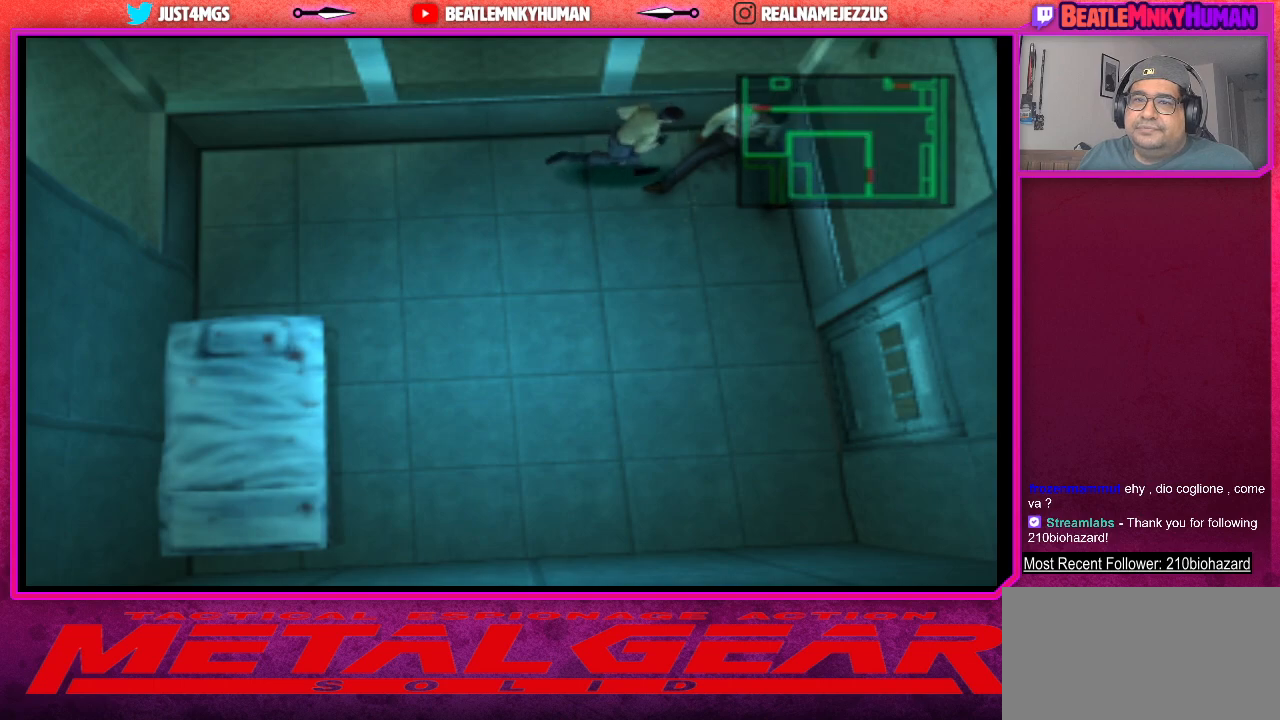
{"buttons": [], "left_stick": "center", "events": [[83, "CROSS", "down"], [167, "CROSS", "up"]]}
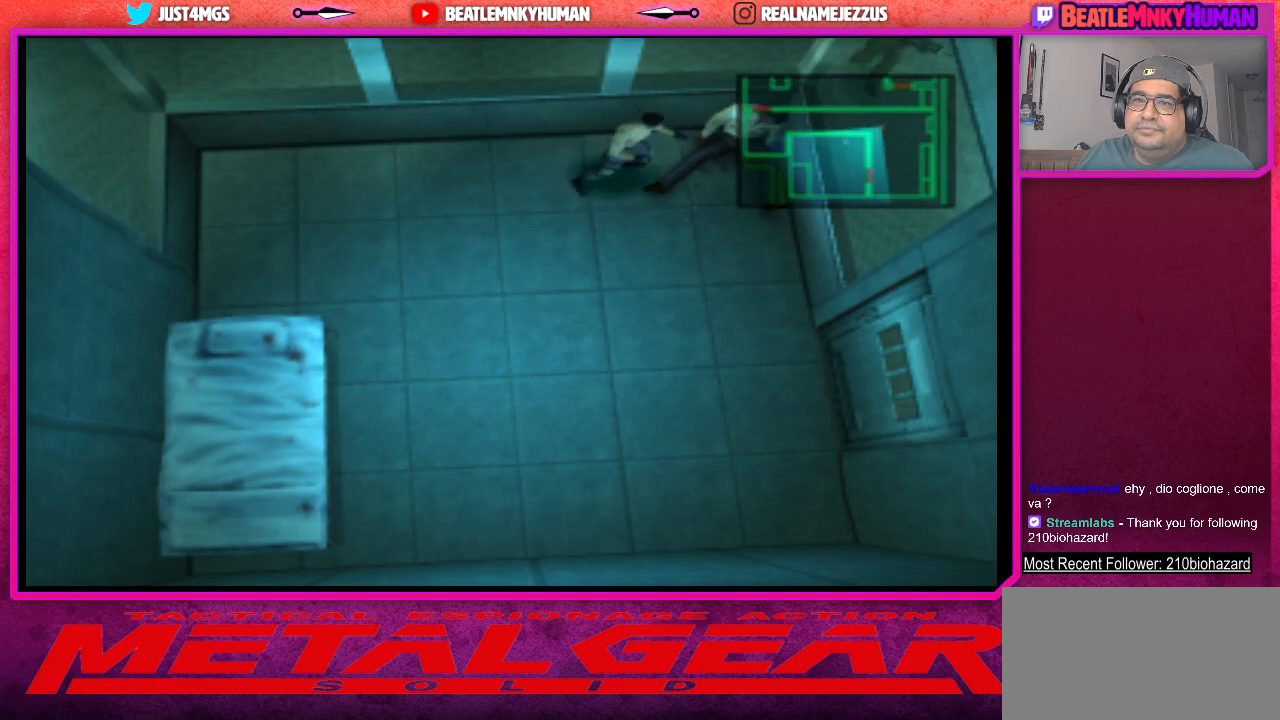
{"buttons": [], "left_stick": "center", "events": [[83, "CROSS", "down"], [233, "CROSS", "up"]]}
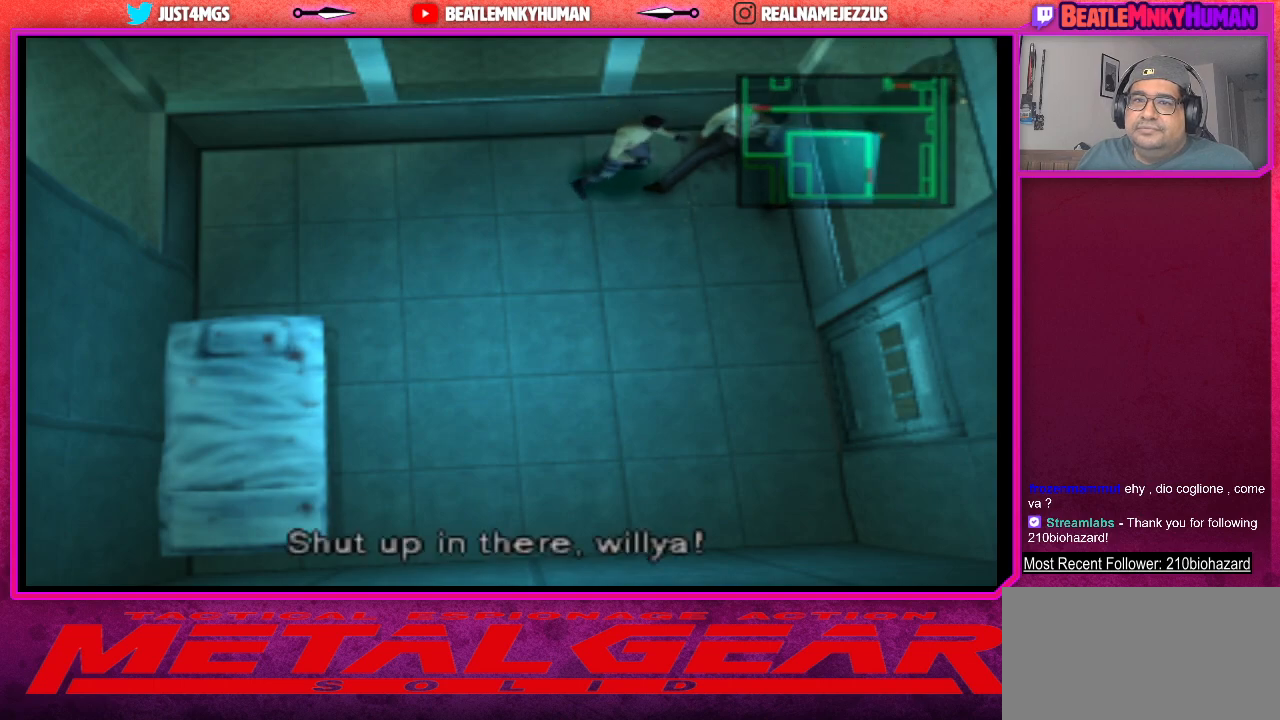
{"buttons": [], "left_stick": "center", "events": [[150, "CROSS", "down"], [333, "CROSS", "up"]]}
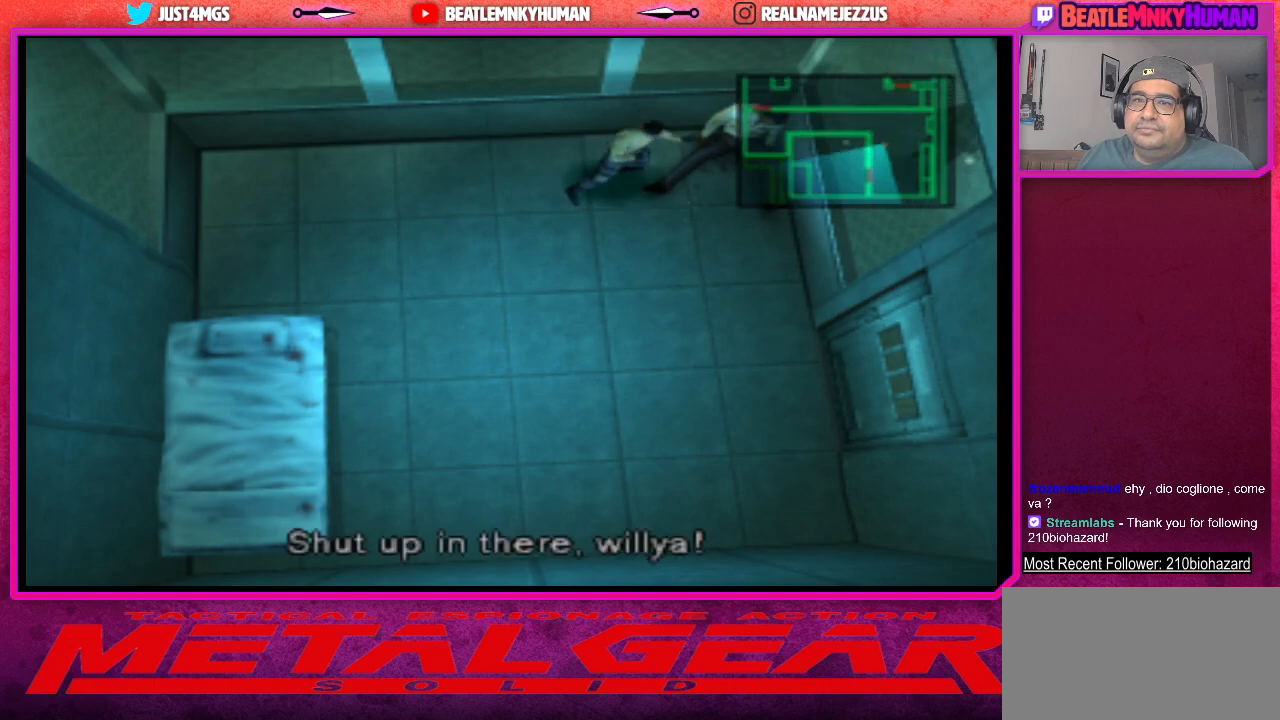
{"buttons": [], "left_stick": "center", "events": []}
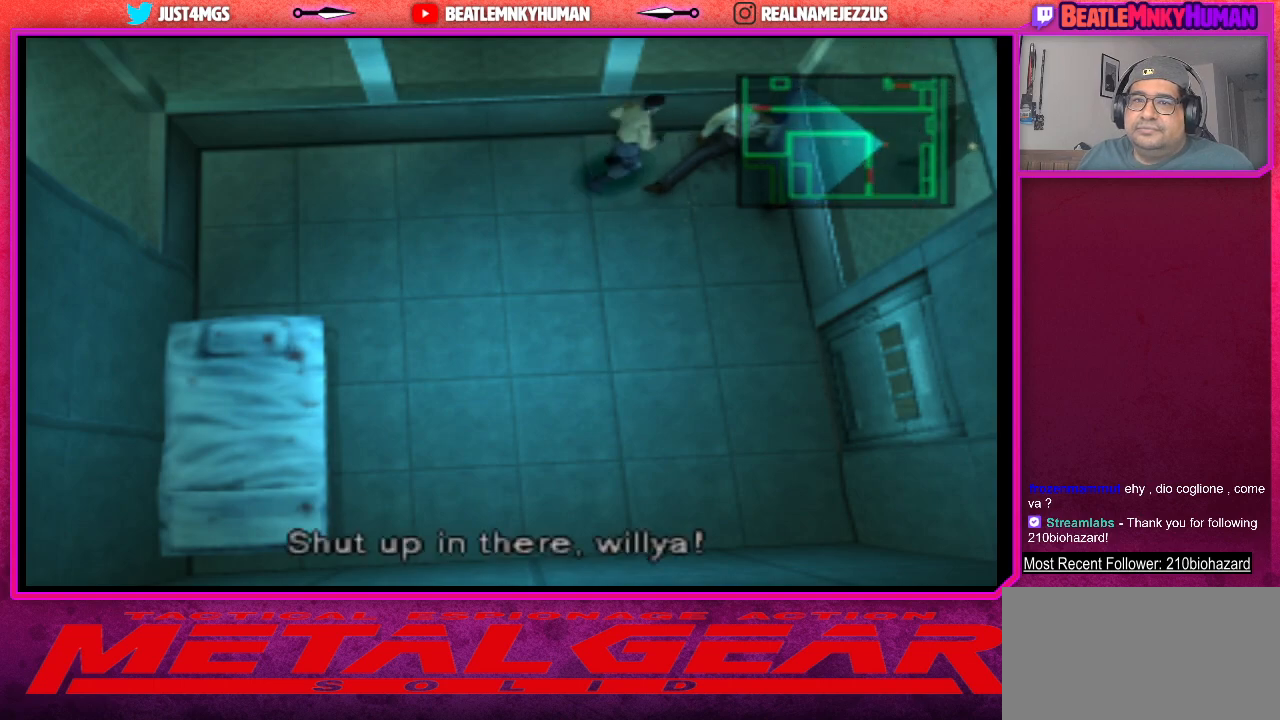
{"buttons": ["CROSS"], "left_stick": "center", "events": [[33, "CROSS", "down"], [183, "CROSS", "up"], [467, "CROSS", "down"]]}
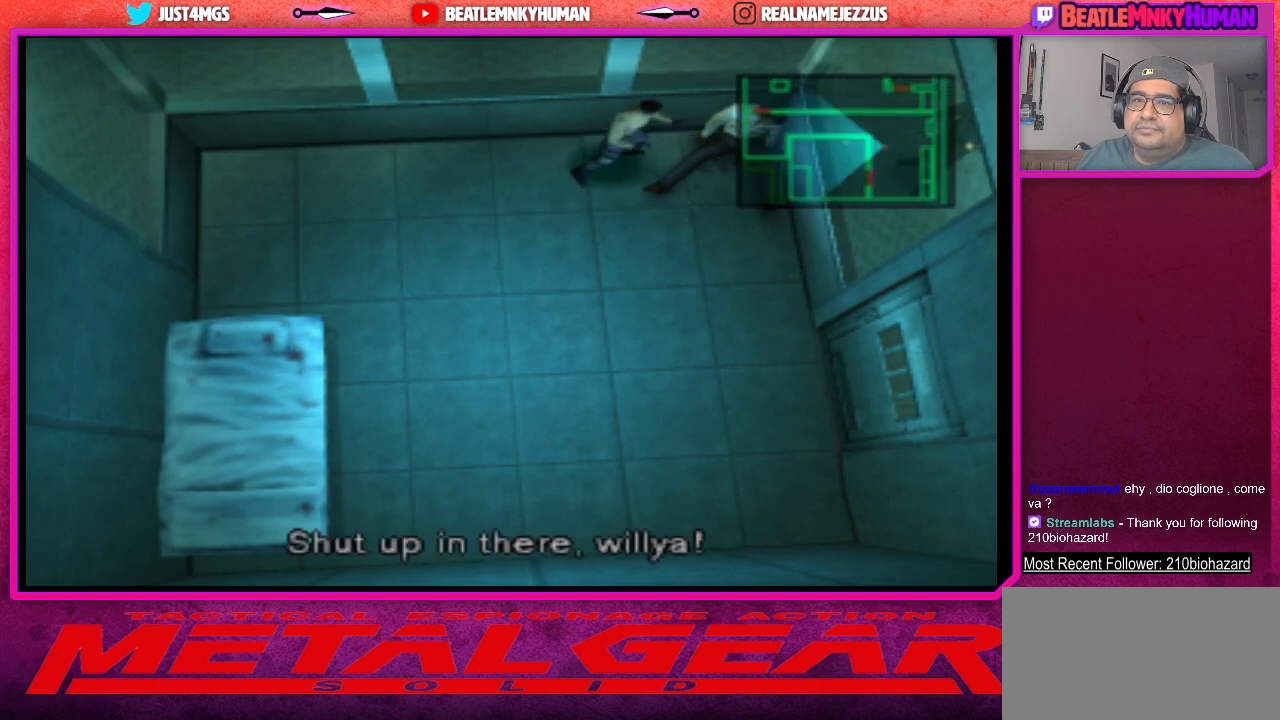
{"buttons": ["CROSS"], "left_stick": "center", "events": [[133, "CROSS", "up"], [467, "CROSS", "down"]]}
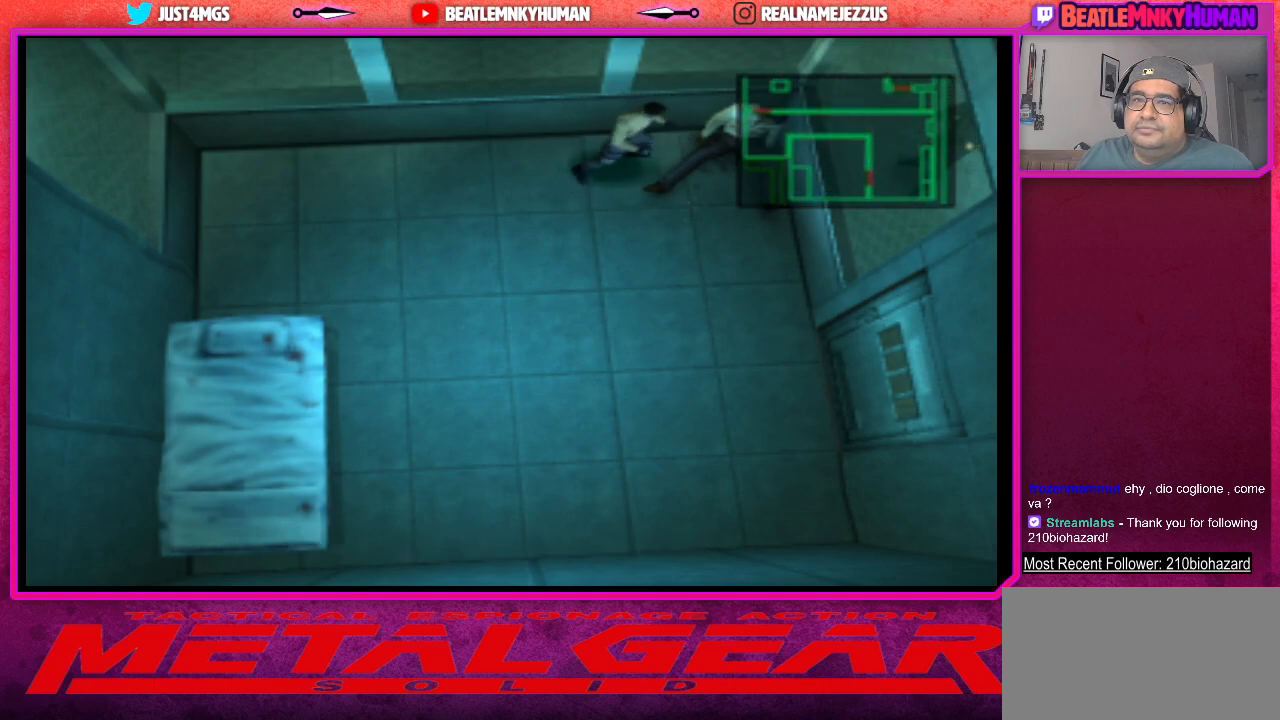
{"buttons": [], "left_stick": "center", "events": [[150, "CROSS", "up"]]}
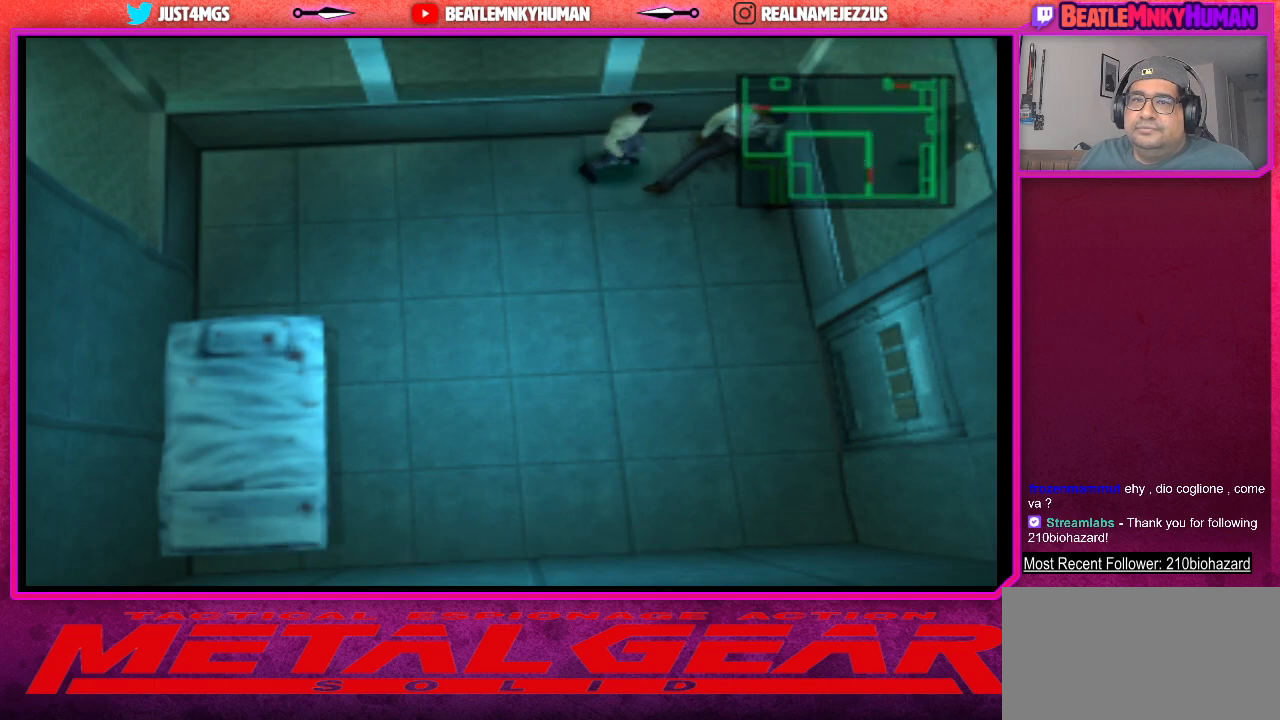
{"buttons": [], "left_stick": "center", "events": []}
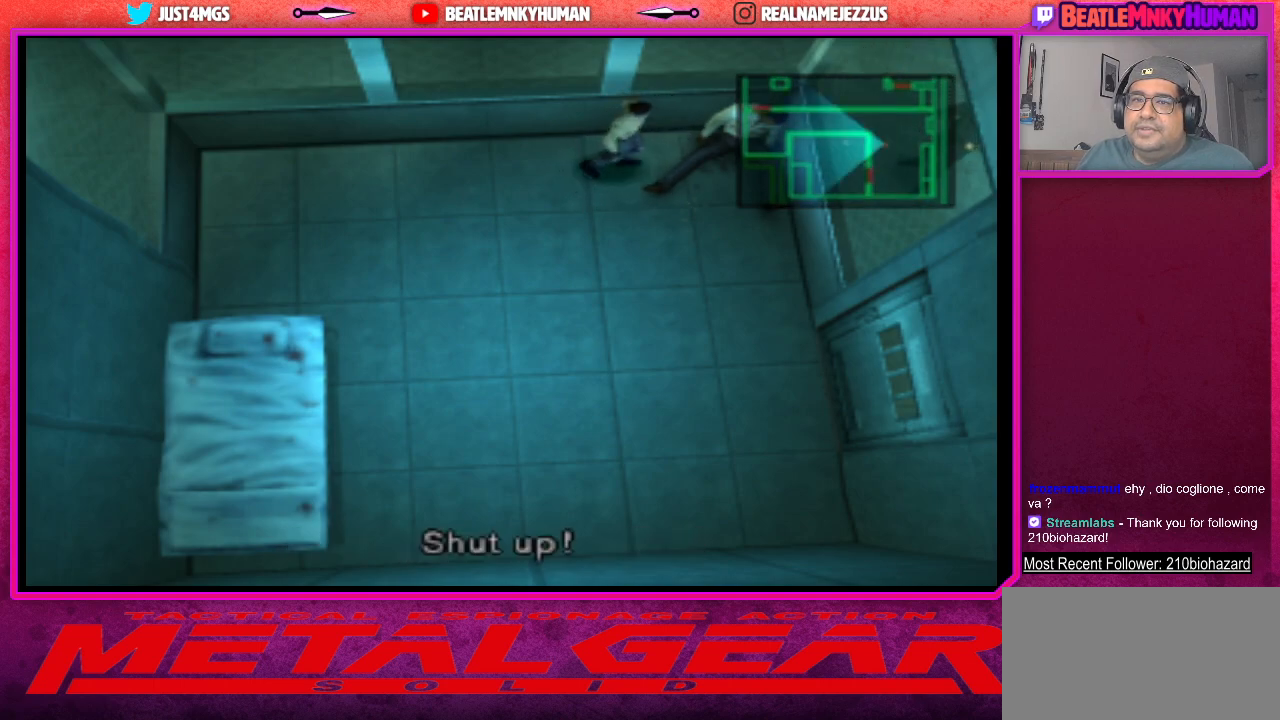
{"buttons": [], "left_stick": "center", "events": []}
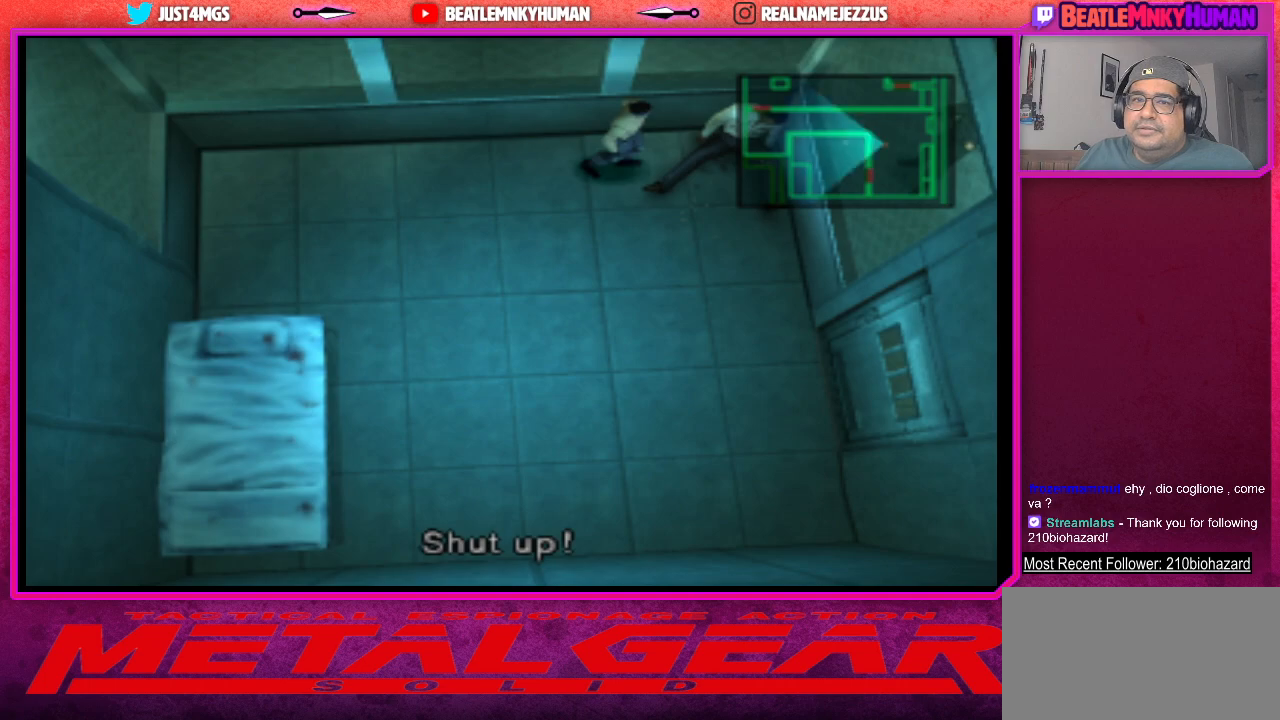
{"buttons": [], "left_stick": "center", "events": []}
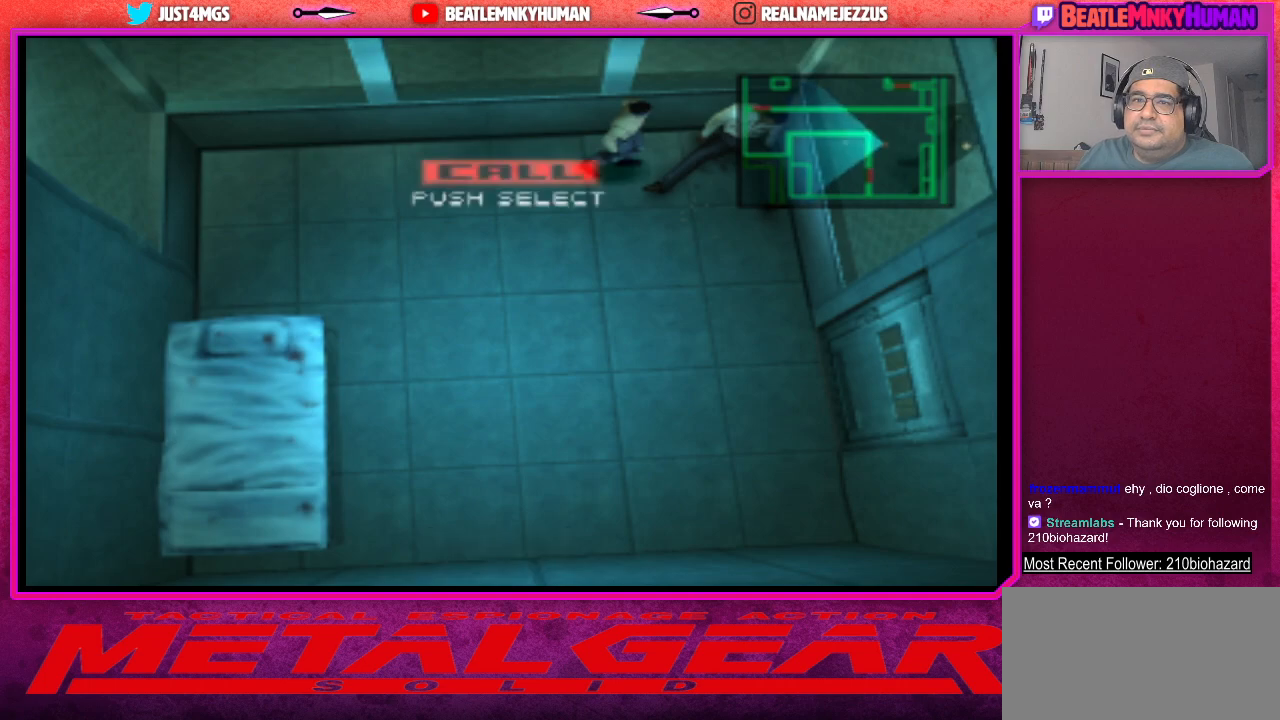
{"buttons": [], "left_stick": "center", "events": []}
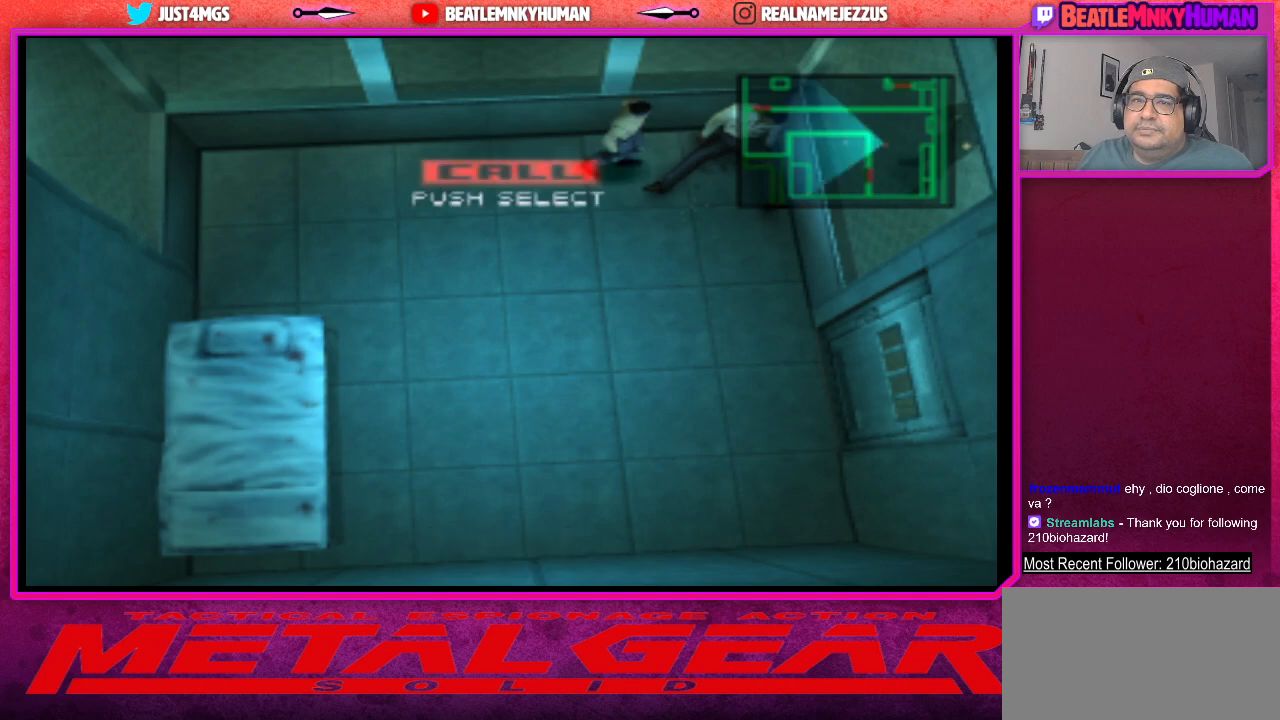
{"buttons": ["SELECT"], "left_stick": "center", "events": [[267, "SELECT", "down"]]}
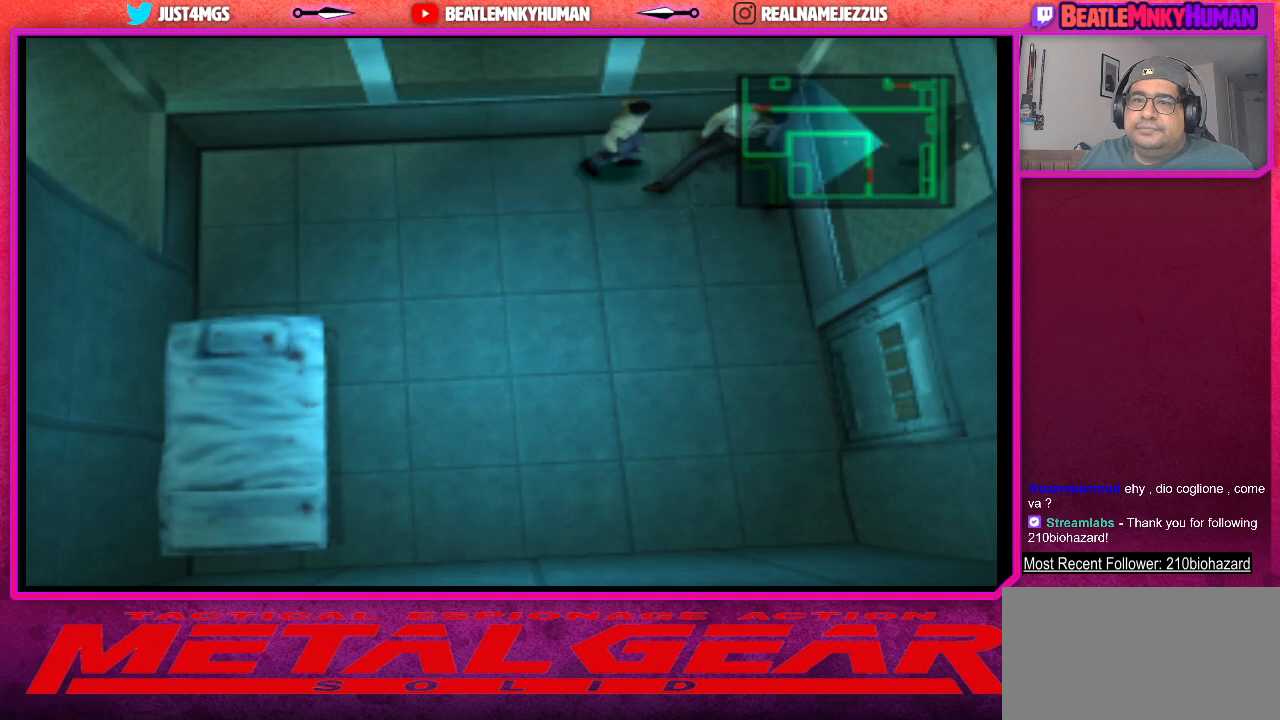
{"buttons": [], "left_stick": "center", "events": [[33, "SELECT", "up"]]}